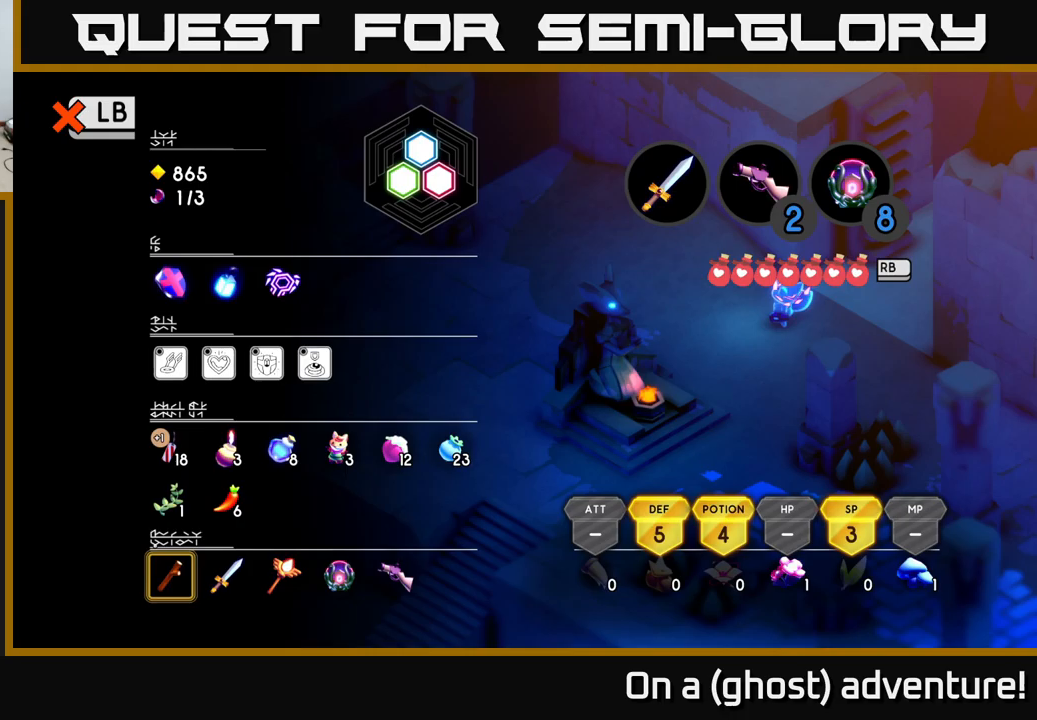
Gameplay with a controller (Xbox layout); each line is a JSON object with the inputs held at the frame after it (dt_ms = milliseconds from this image to that frame). "events" lists button and stick changes between this image and that frame as [ms after this image, input, new state], when the widget could be followed in between.
{"dt_ms": 250, "buttons": [], "left_stick": "center", "right_stick": "center", "events": []}
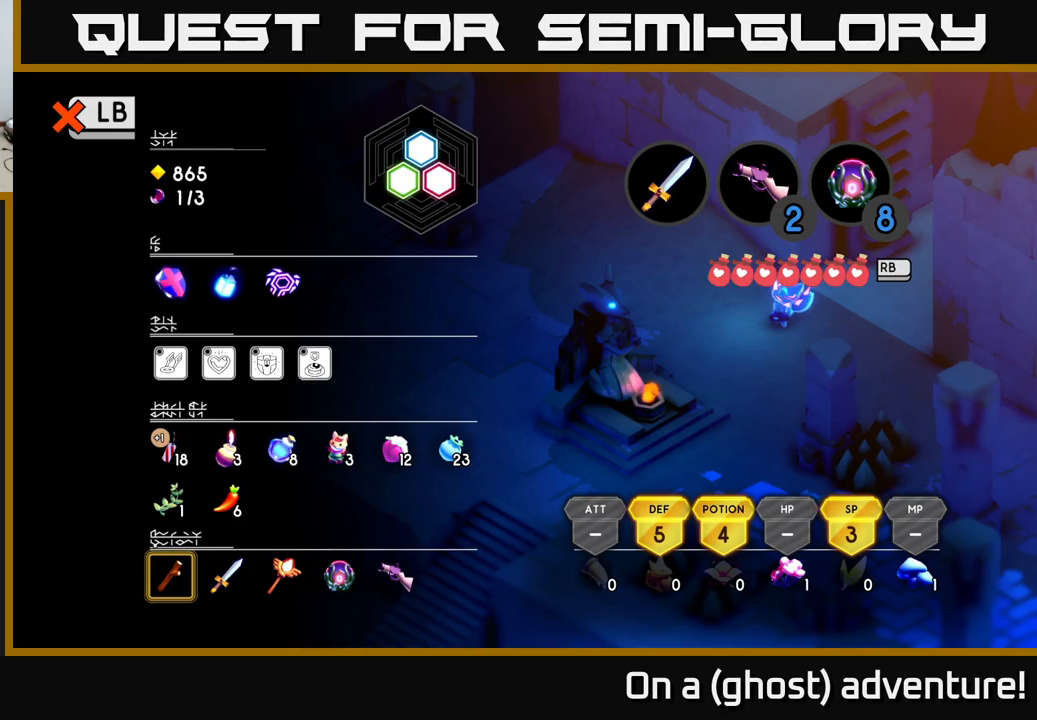
{"dt_ms": 500, "buttons": [], "left_stick": "center", "right_stick": "center", "events": []}
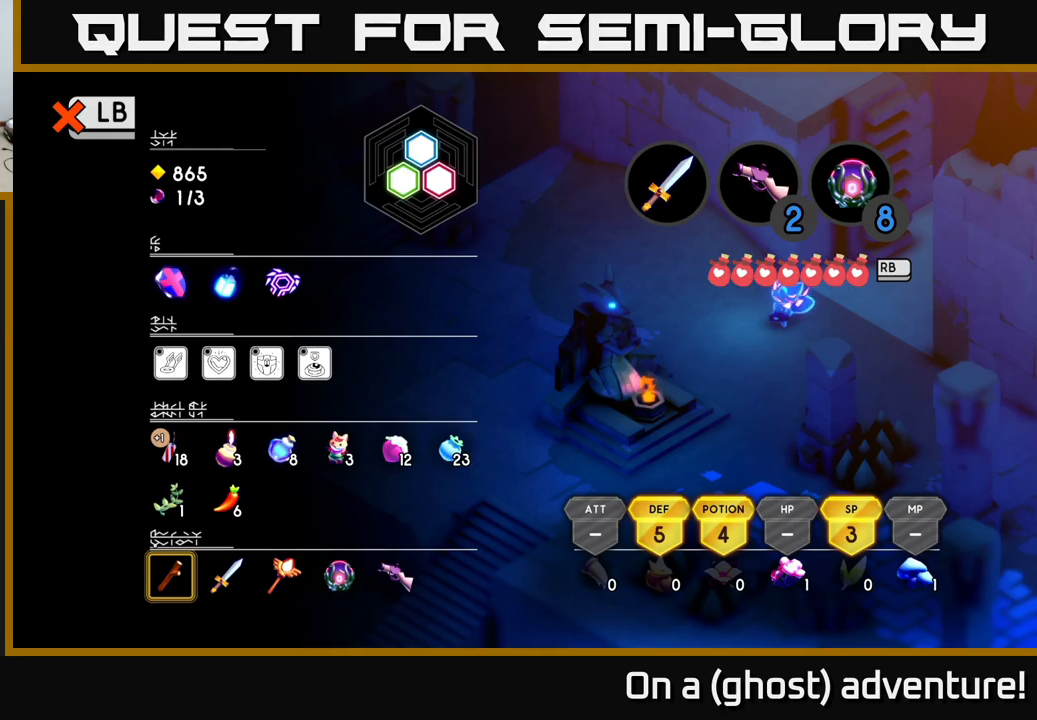
{"dt_ms": 500, "buttons": [], "left_stick": "center", "right_stick": "center", "events": []}
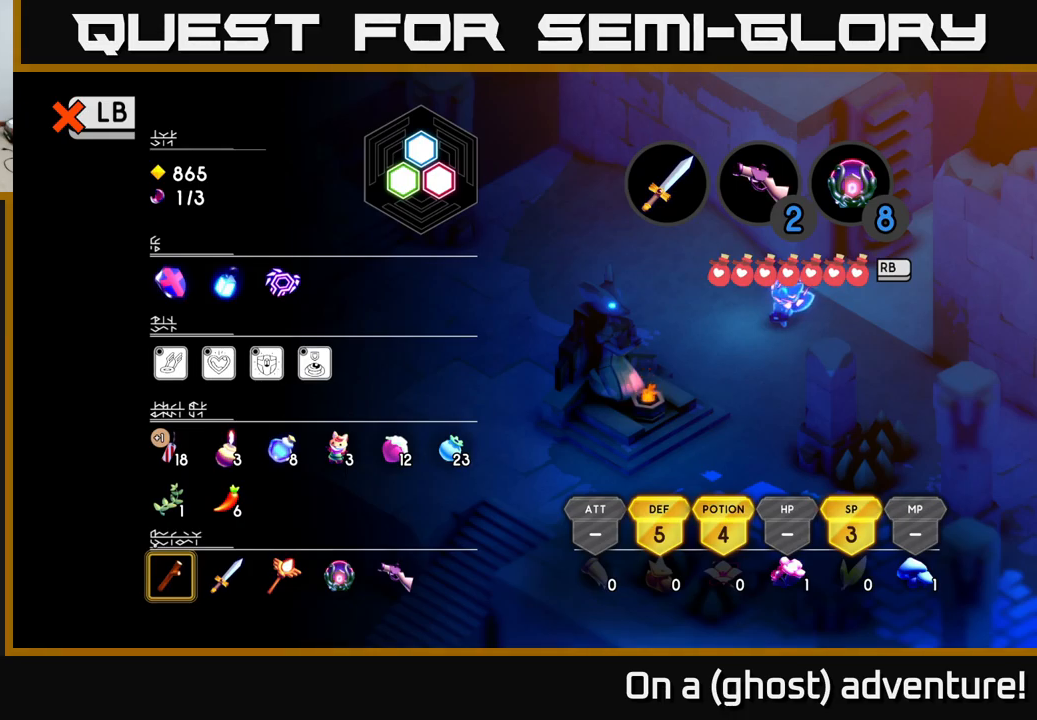
{"dt_ms": 500, "buttons": [], "left_stick": "right", "right_stick": "center", "events": [[33, "left_stick", "right"], [200, "left_stick", "center"], [283, "left_stick", "left"], [500, "left_stick", "right"]]}
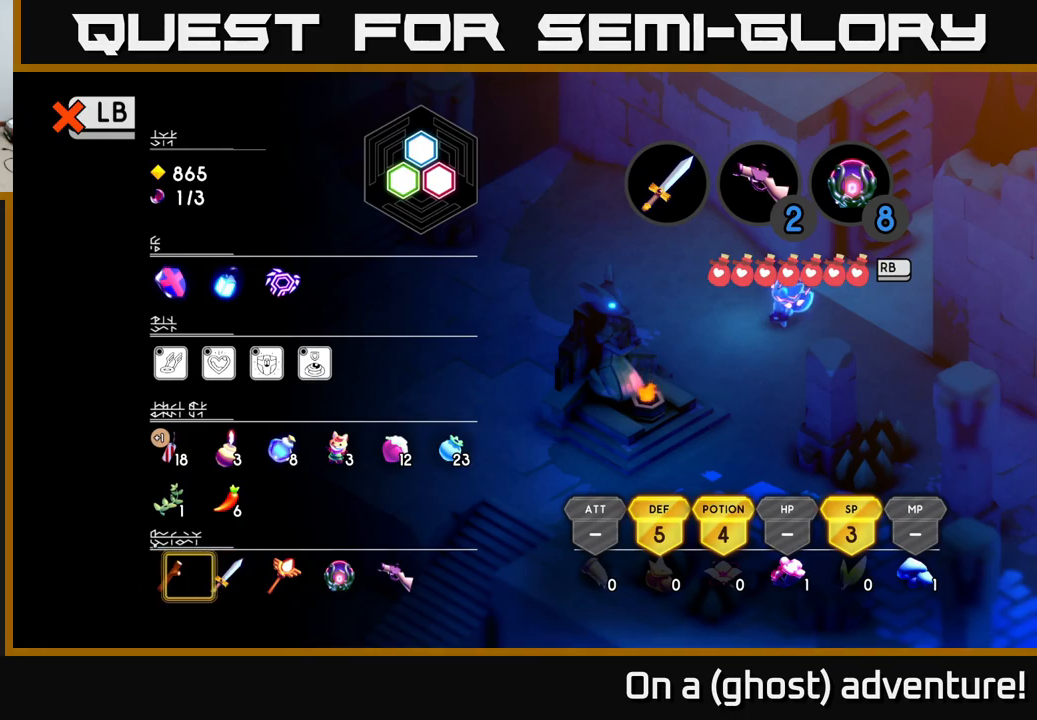
{"dt_ms": 500, "buttons": [], "left_stick": "center", "right_stick": "center", "events": [[117, "left_stick", "center"]]}
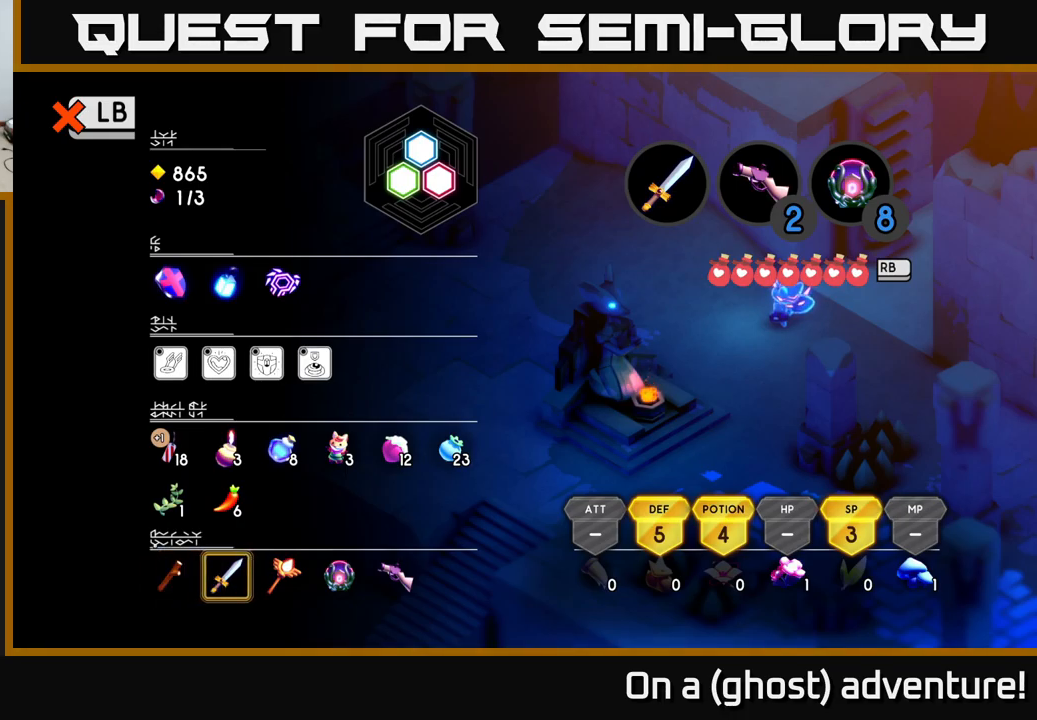
{"dt_ms": 500, "buttons": [], "left_stick": "center", "right_stick": "center", "events": []}
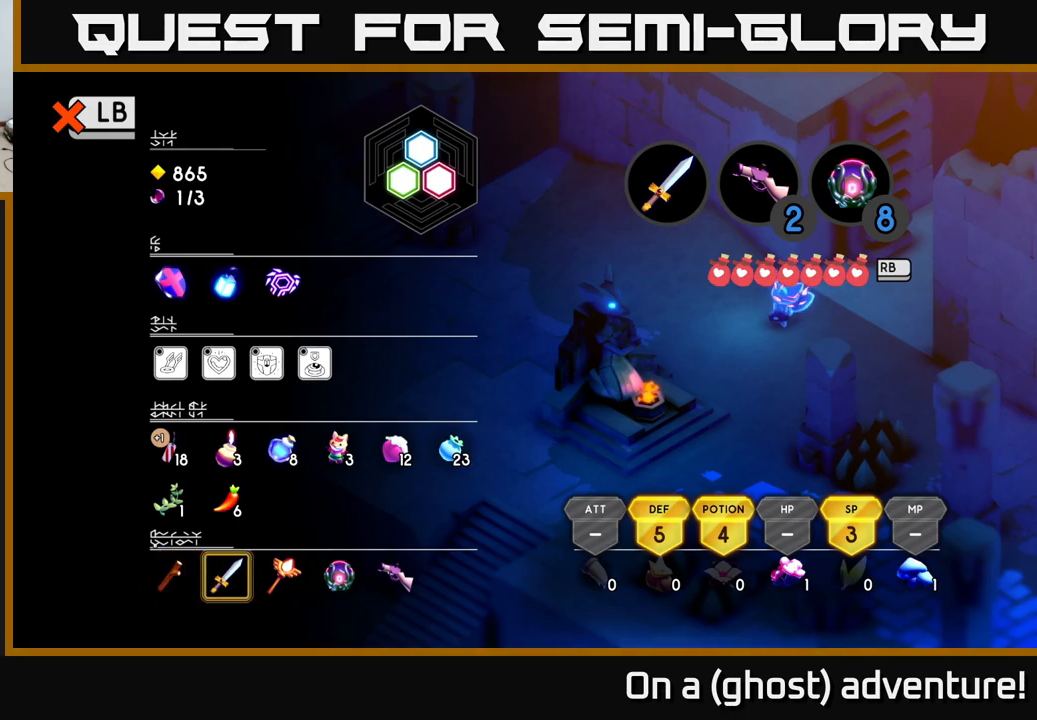
{"dt_ms": 500, "buttons": [], "left_stick": "center", "right_stick": "center", "events": [[283, "L1", "down"], [383, "L1", "up"]]}
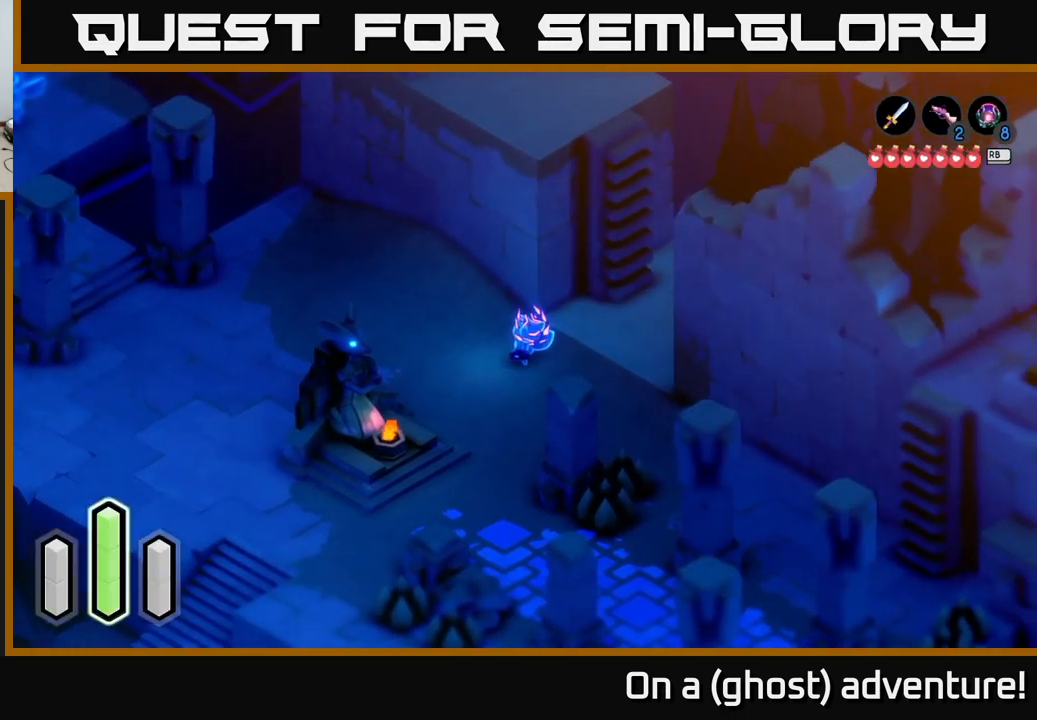
{"dt_ms": 500, "buttons": [], "left_stick": "center", "right_stick": "center", "events": [[133, "SELECT", "down"], [233, "SELECT", "up"]]}
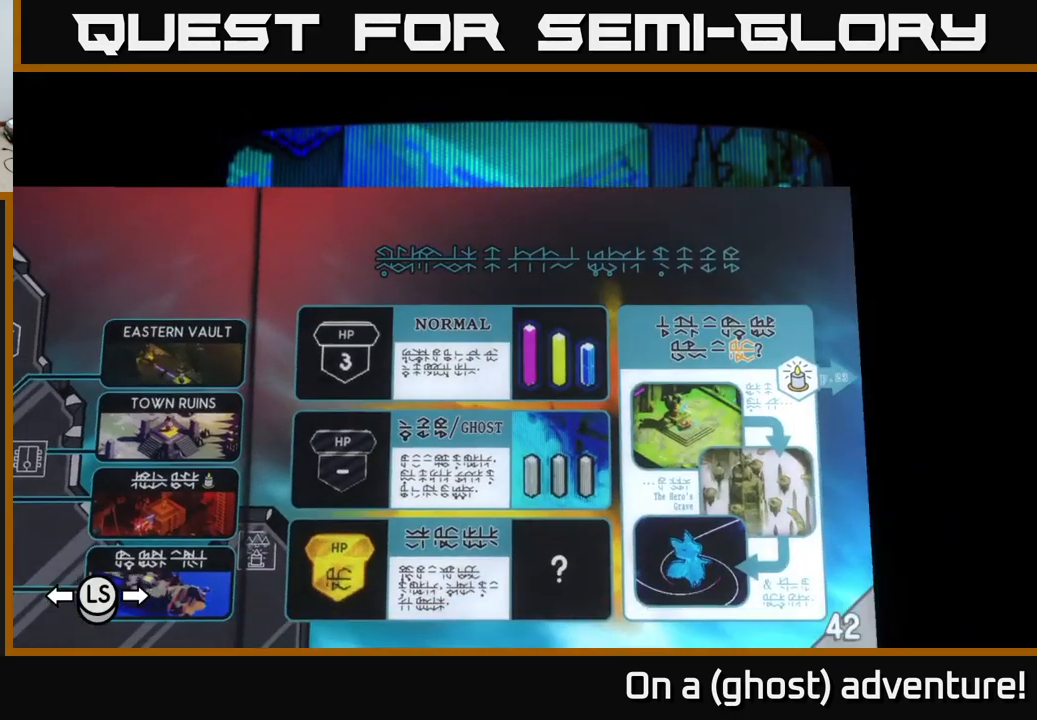
{"dt_ms": 500, "buttons": [], "left_stick": "center", "right_stick": "center", "events": []}
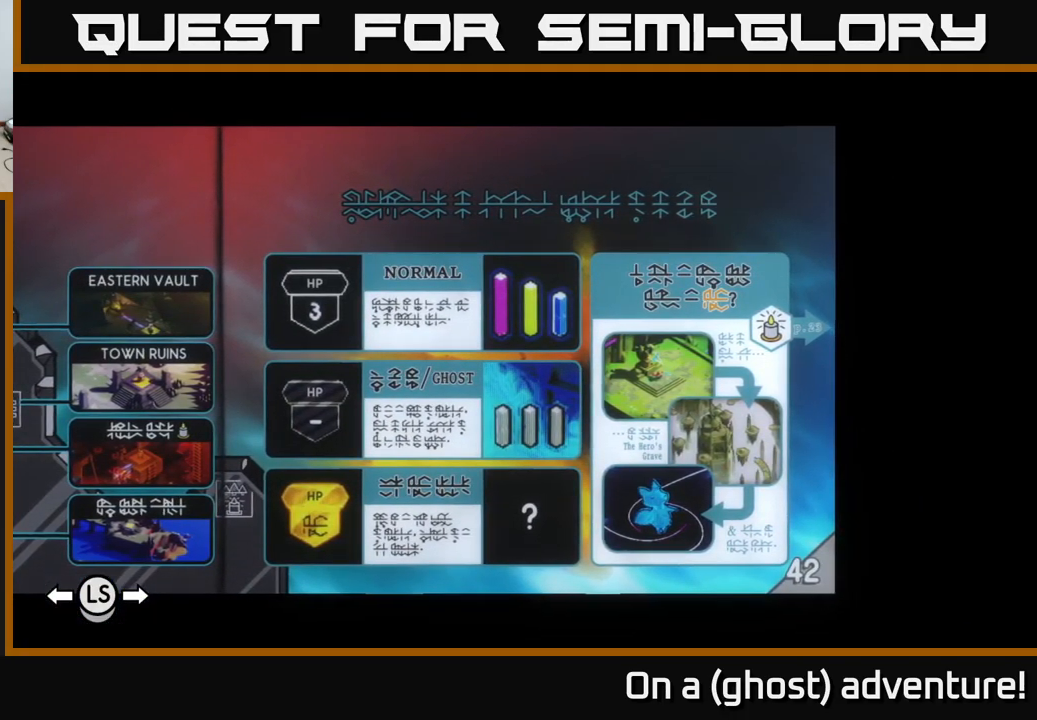
{"dt_ms": 500, "buttons": [], "left_stick": "center", "right_stick": "center", "events": []}
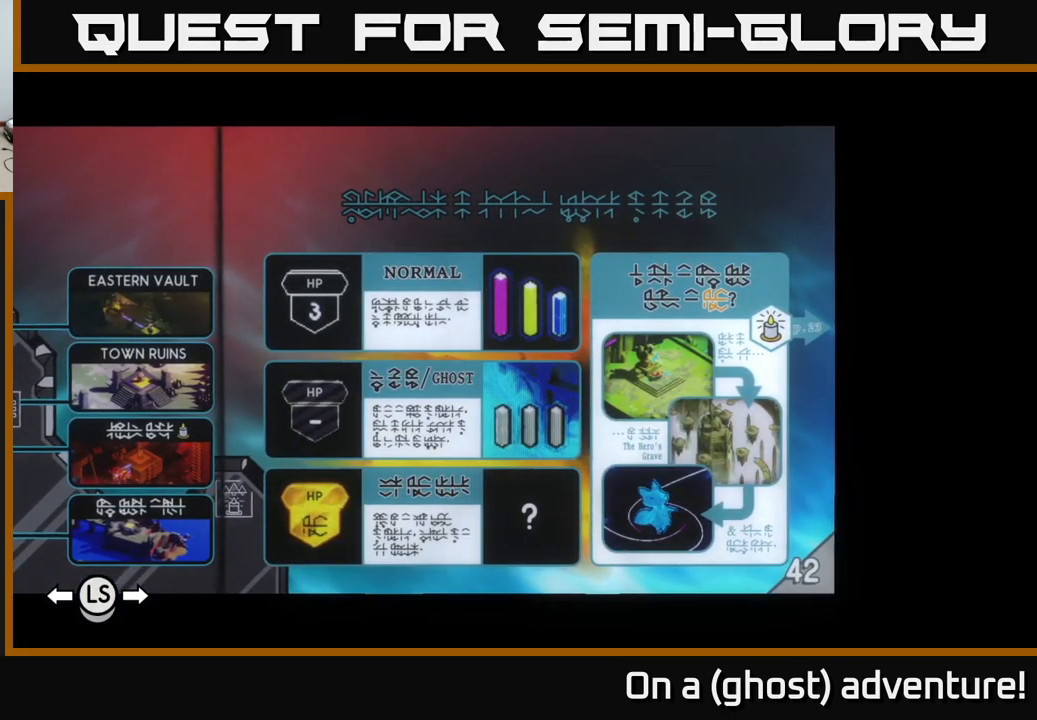
{"dt_ms": 500, "buttons": [], "left_stick": "center", "right_stick": "center", "events": []}
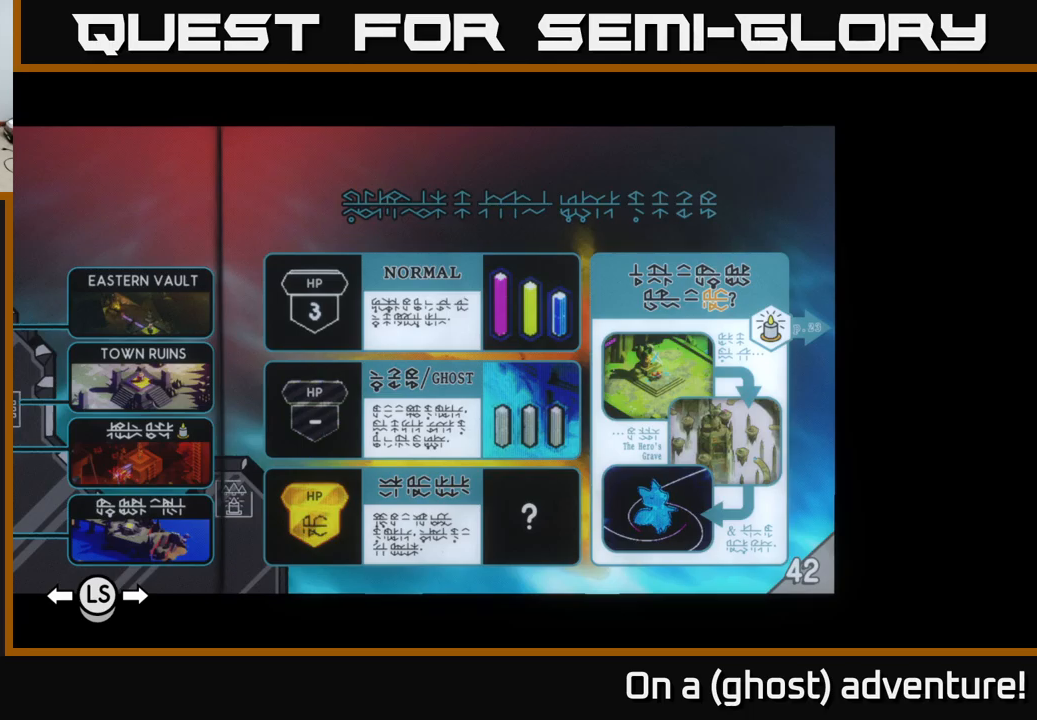
{"dt_ms": 500, "buttons": [], "left_stick": "center", "right_stick": "center", "events": [[200, "DPAD_LEFT", "down"], [317, "DPAD_LEFT", "up"]]}
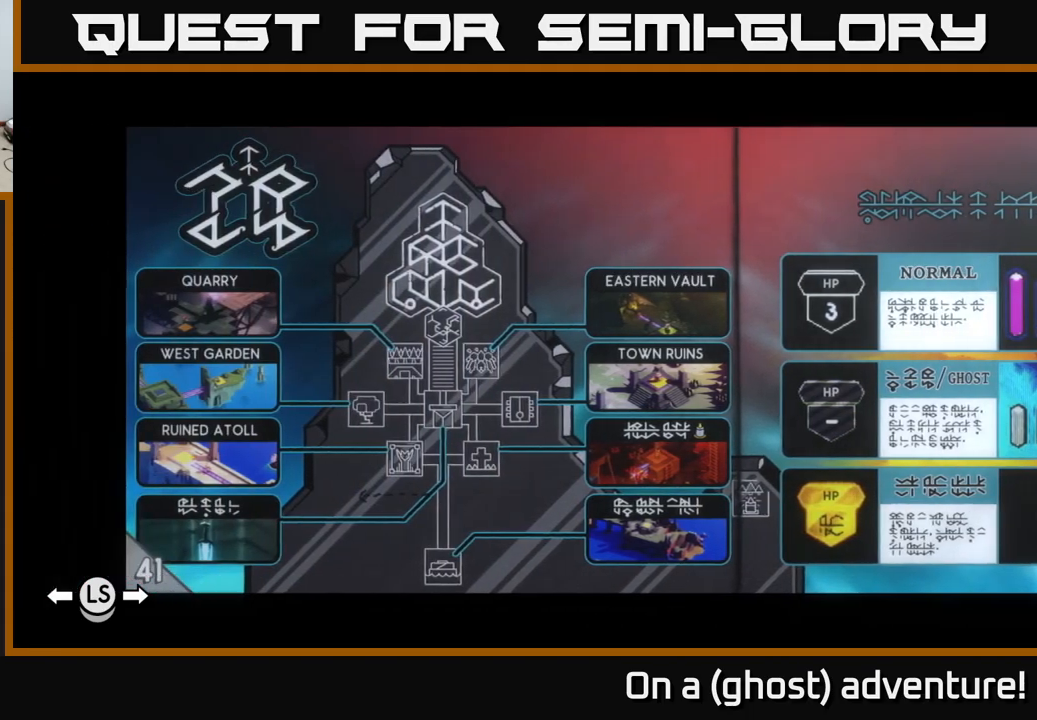
{"dt_ms": 500, "buttons": [], "left_stick": "center", "right_stick": "center", "events": []}
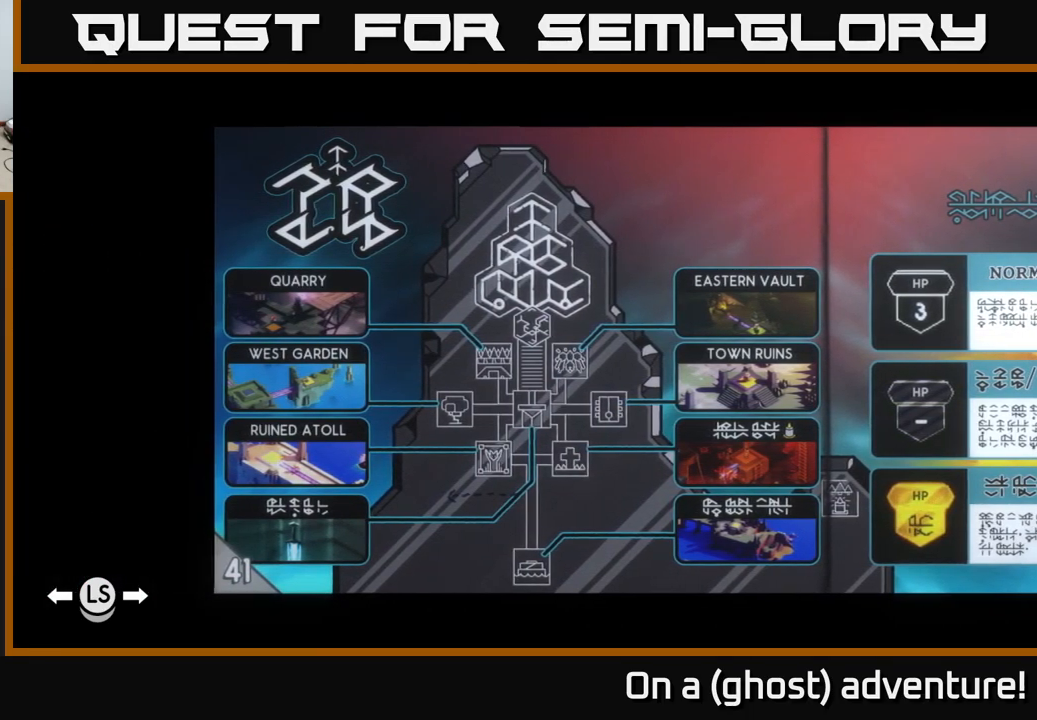
{"dt_ms": 500, "buttons": [], "left_stick": "center", "right_stick": "center", "events": []}
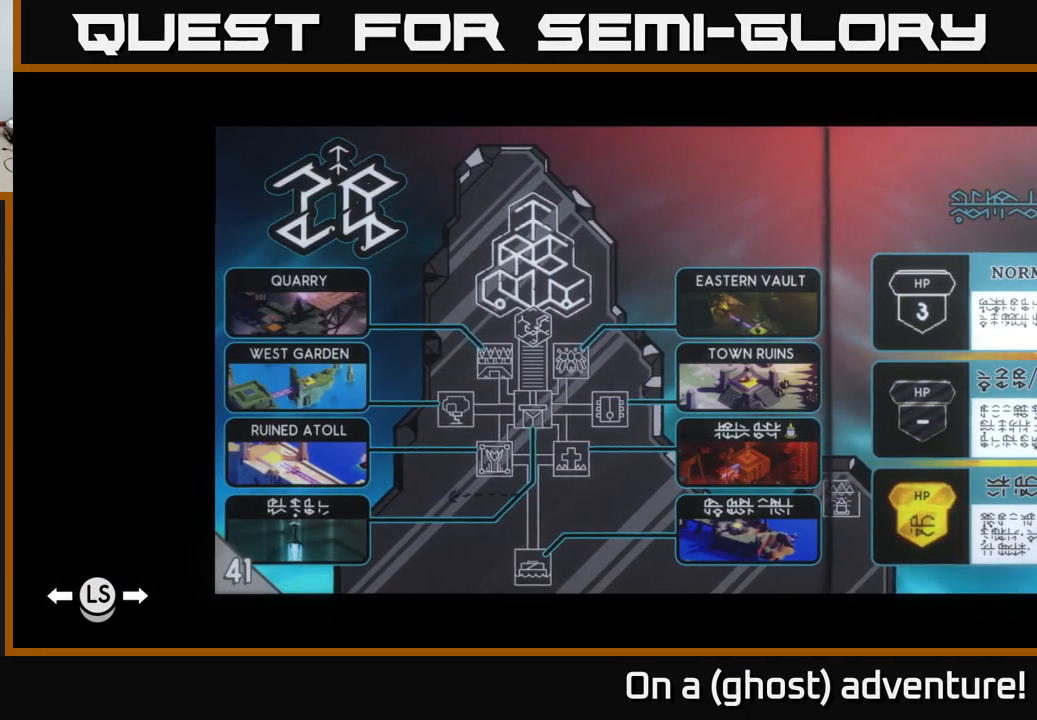
{"dt_ms": 500, "buttons": [], "left_stick": "center", "right_stick": "center", "events": [[234, "DPAD_LEFT", "down"], [250, "DPAD_LEFT", "up"]]}
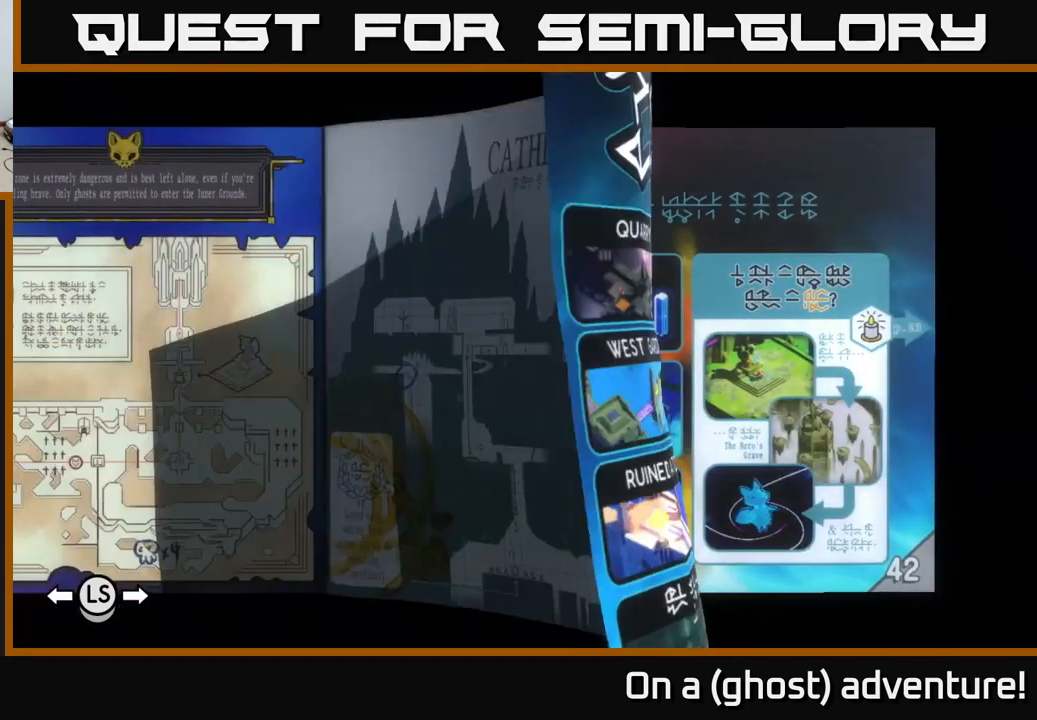
{"dt_ms": 500, "buttons": ["DPAD_RIGHT"], "left_stick": "center", "right_stick": "center", "events": [[467, "DPAD_RIGHT", "down"]]}
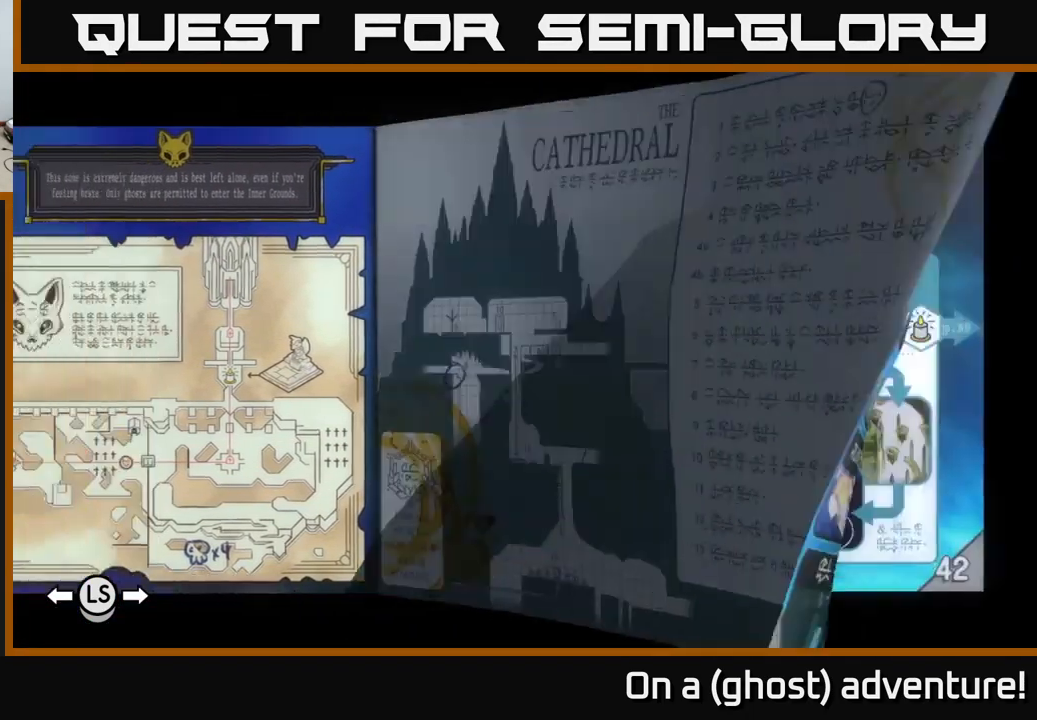
{"dt_ms": 500, "buttons": [], "left_stick": "center", "right_stick": "center", "events": [[84, "DPAD_RIGHT", "up"]]}
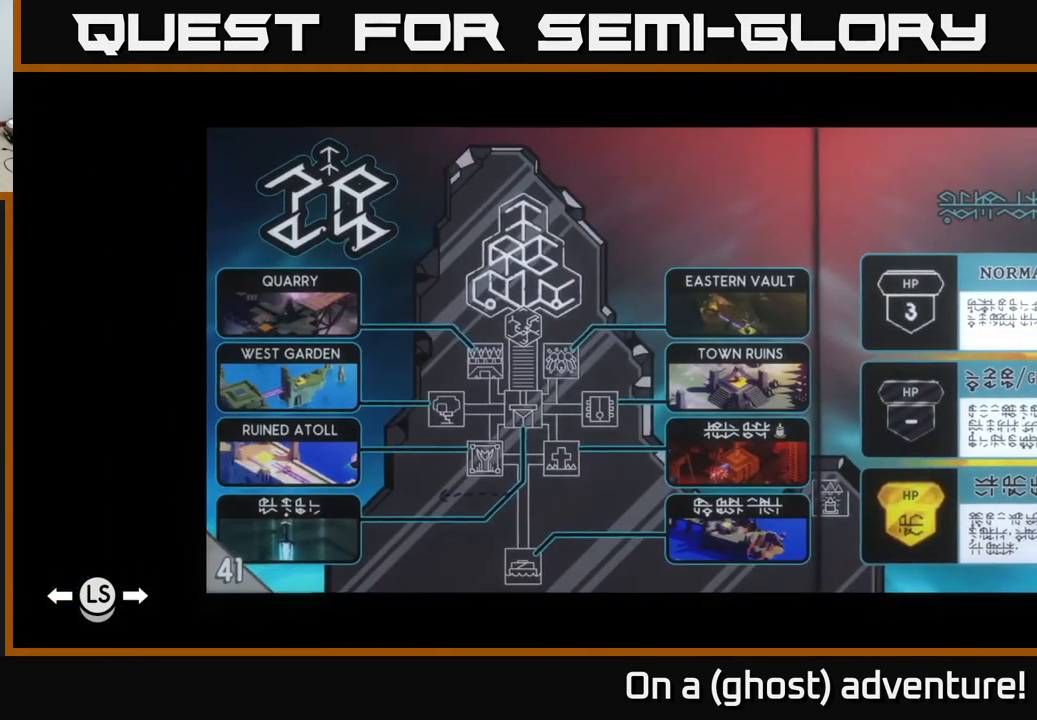
{"dt_ms": 500, "buttons": [], "left_stick": "center", "right_stick": "center", "events": [[100, "DPAD_LEFT", "down"], [184, "DPAD_LEFT", "up"]]}
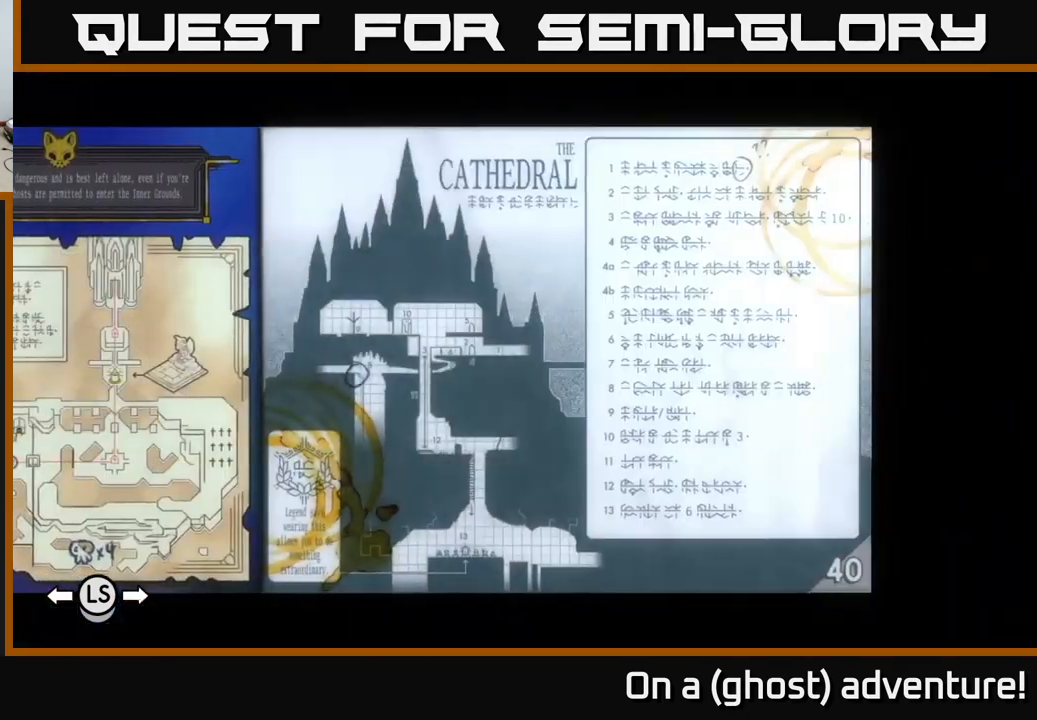
{"dt_ms": 500, "buttons": [], "left_stick": "center", "right_stick": "center", "events": [[117, "DPAD_LEFT", "down"], [234, "DPAD_LEFT", "up"]]}
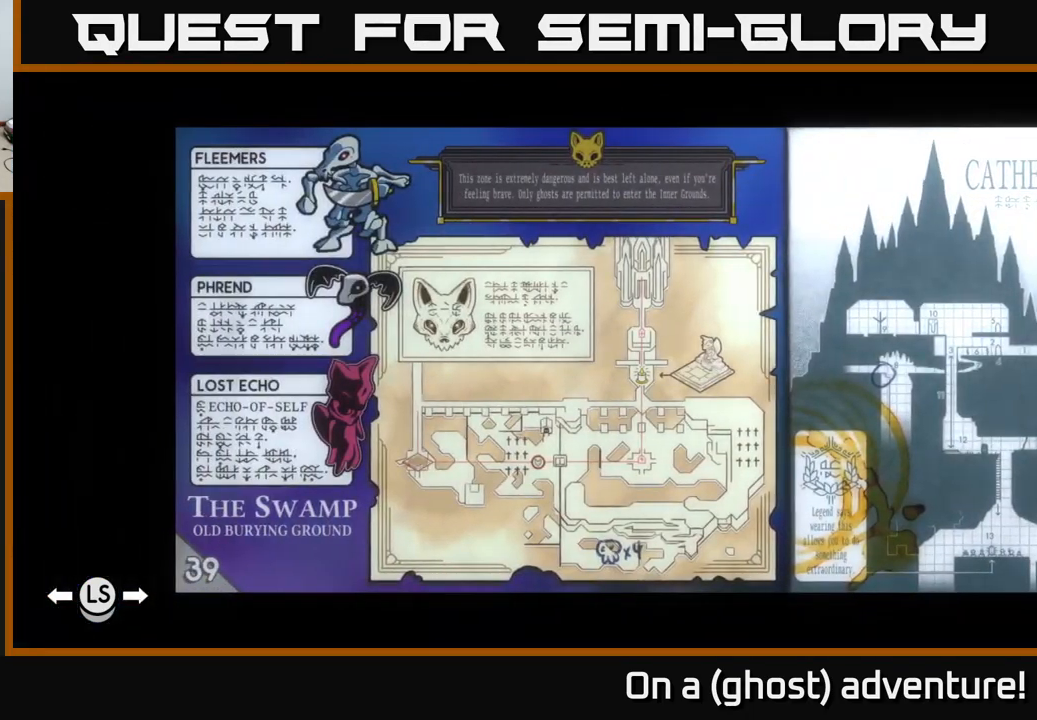
{"dt_ms": 500, "buttons": [], "left_stick": "center", "right_stick": "center", "events": []}
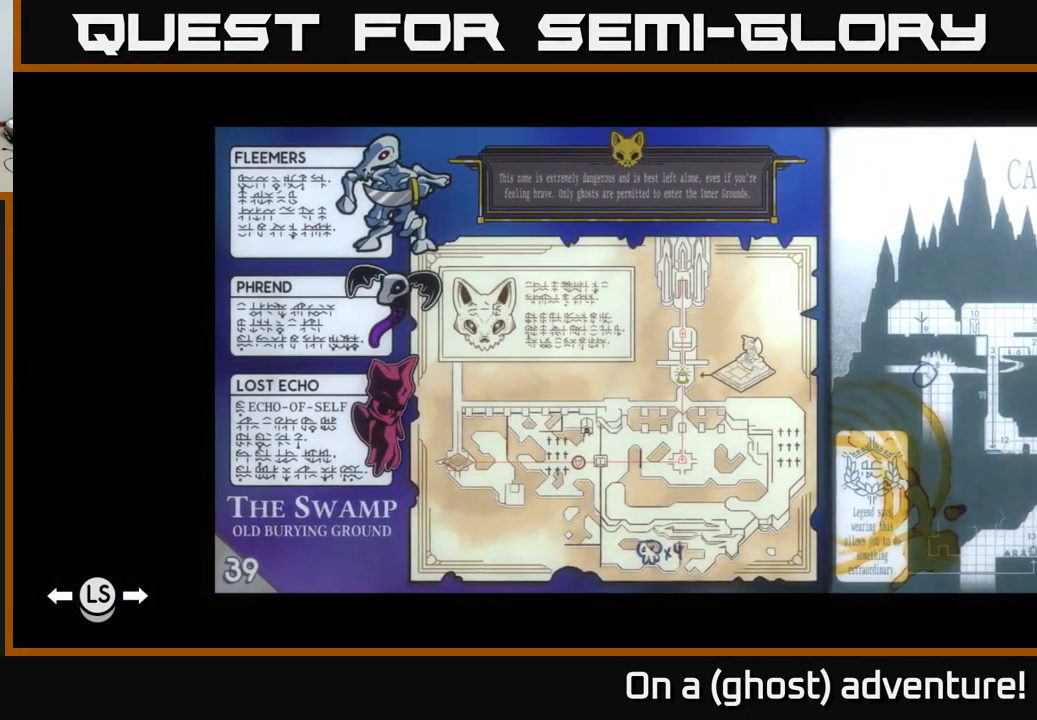
{"dt_ms": 516, "buttons": [], "left_stick": "center", "right_stick": "center", "events": [[134, "DPAD_LEFT", "down"], [234, "DPAD_LEFT", "up"]]}